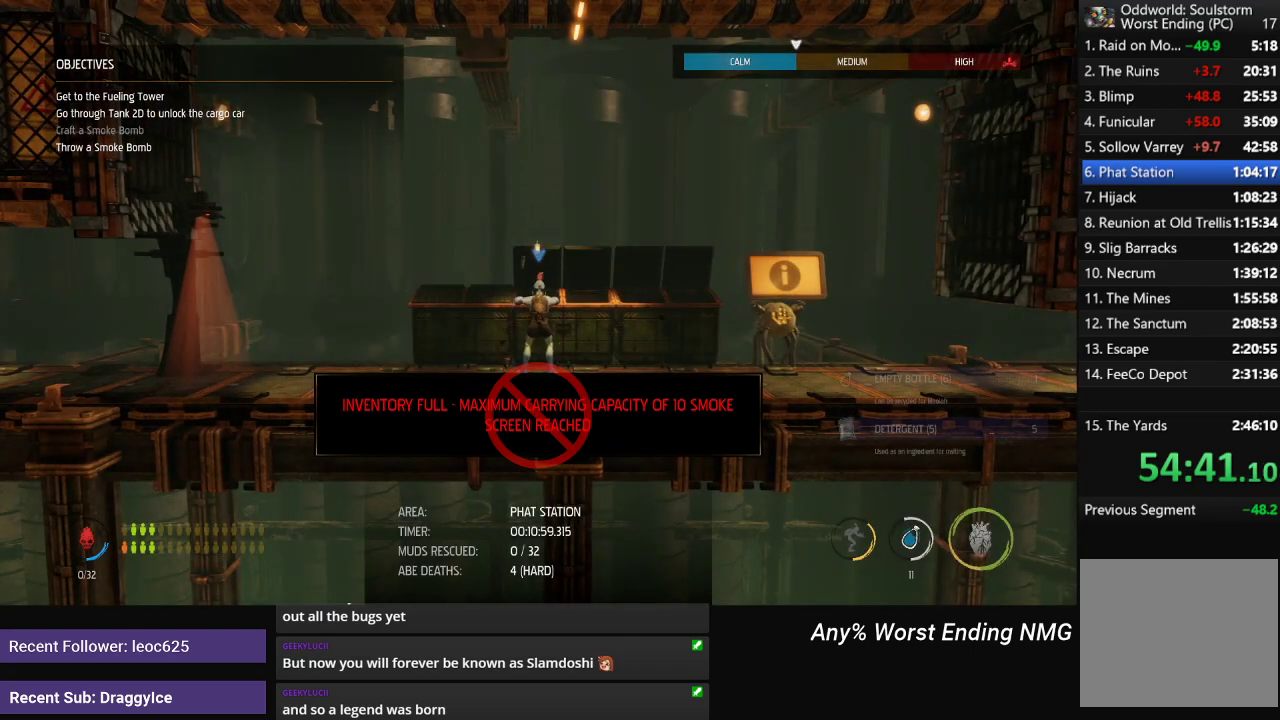
Gameplay with a controller (Xbox layout); each line is a JSON object with the inputs held at the frame after it. "events" lists button and stick changes between this image and that frame as [ms after this image, input, new state], when the widget could be followed in between.
{"buttons": ["R1"], "left_stick": "left", "right_stick": "center", "events": []}
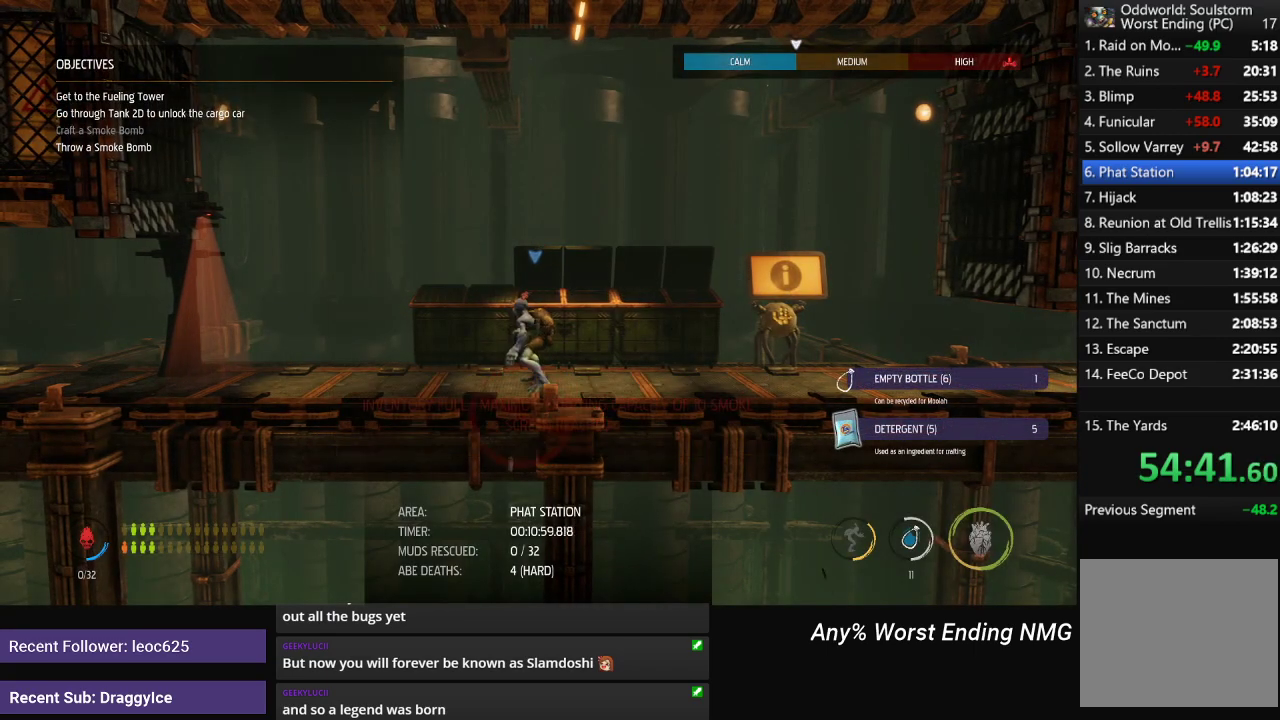
{"buttons": ["R1"], "left_stick": "left", "right_stick": "center", "events": []}
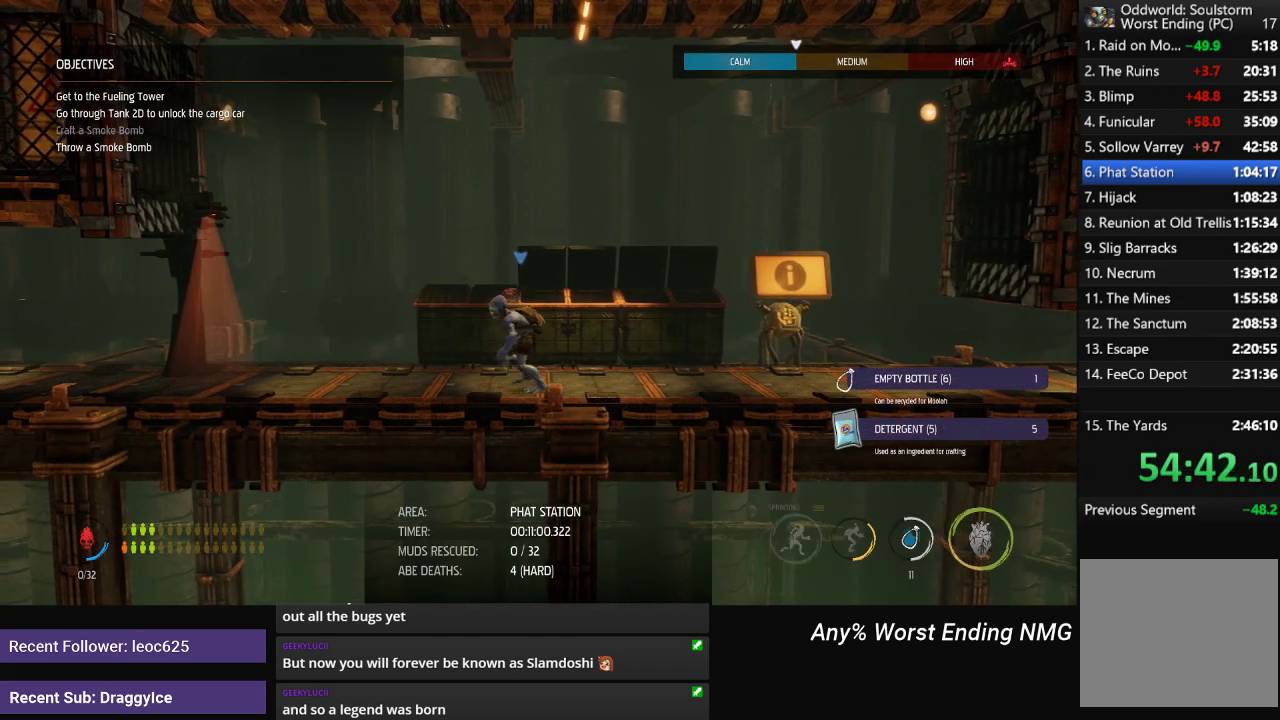
{"buttons": [], "left_stick": "center", "right_stick": "center", "events": [[67, "R1", "up"], [83, "left_stick", "center"], [117, "X", "down"], [217, "X", "up"]]}
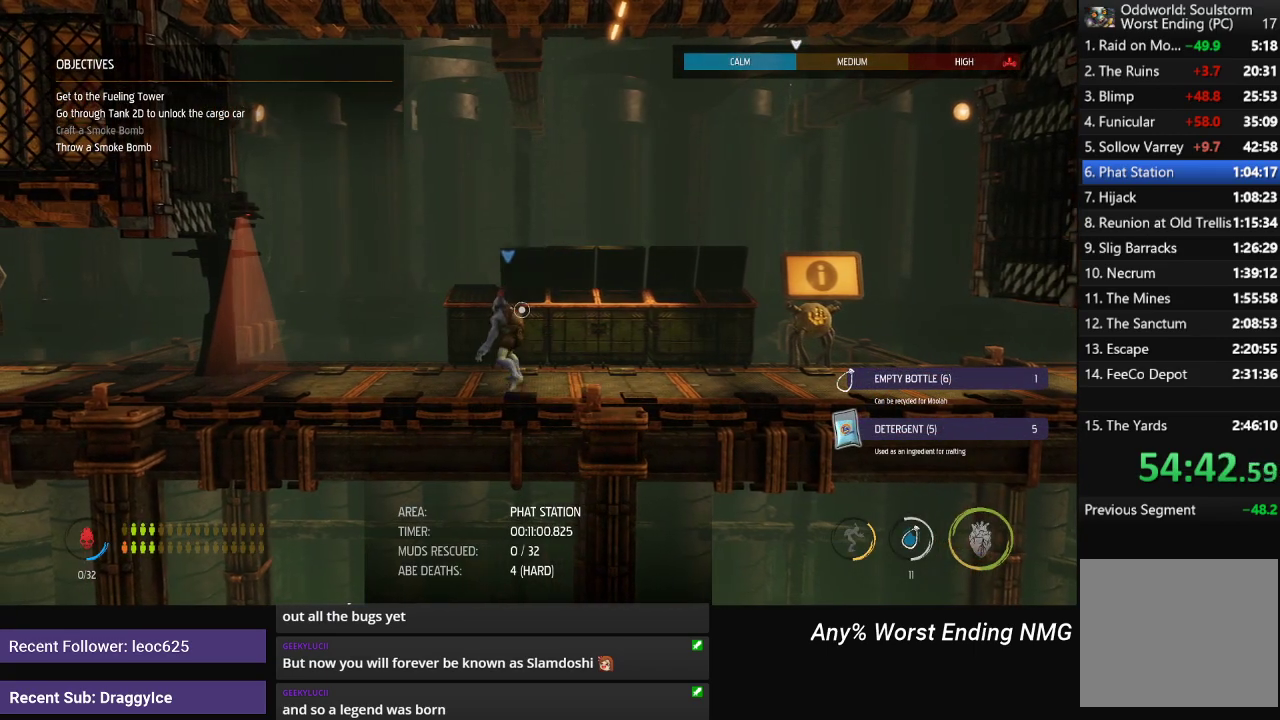
{"buttons": ["Y"], "left_stick": "center", "right_stick": "center", "events": [[267, "Y", "down"]]}
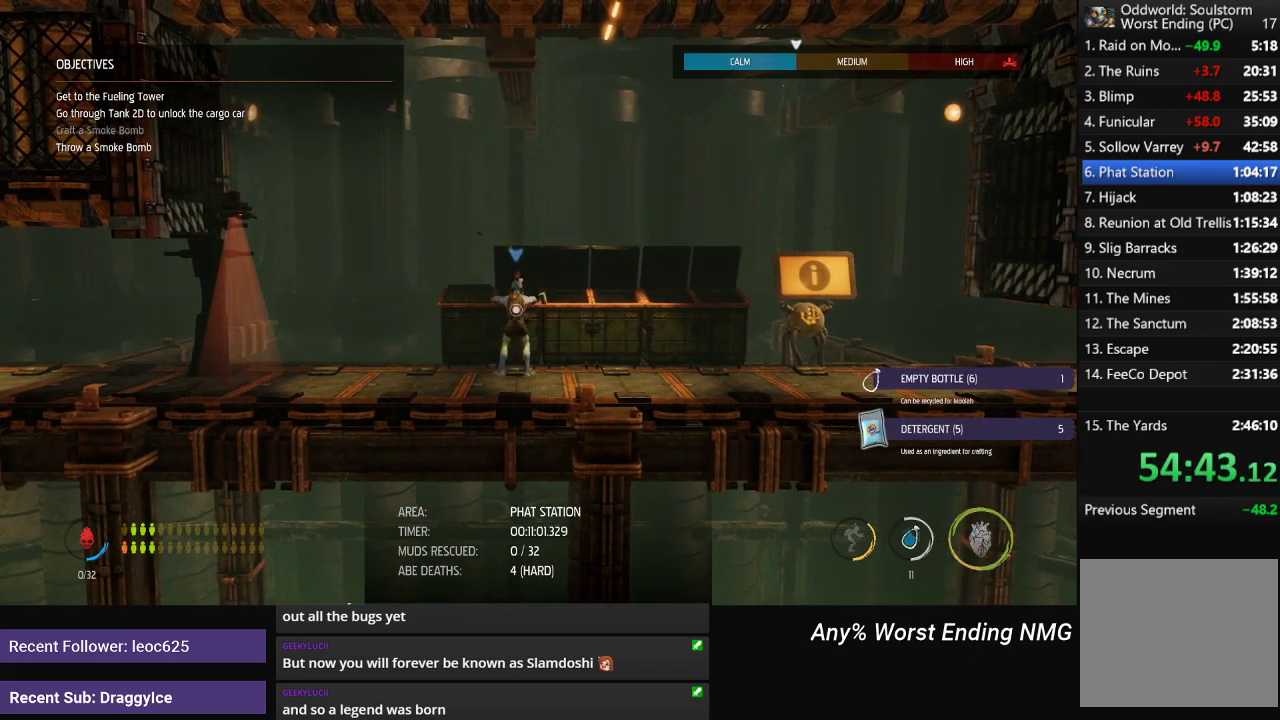
{"buttons": [], "left_stick": "center", "right_stick": "center", "events": [[50, "left_stick", "left"], [267, "Y", "up"], [267, "left_stick", "center"]]}
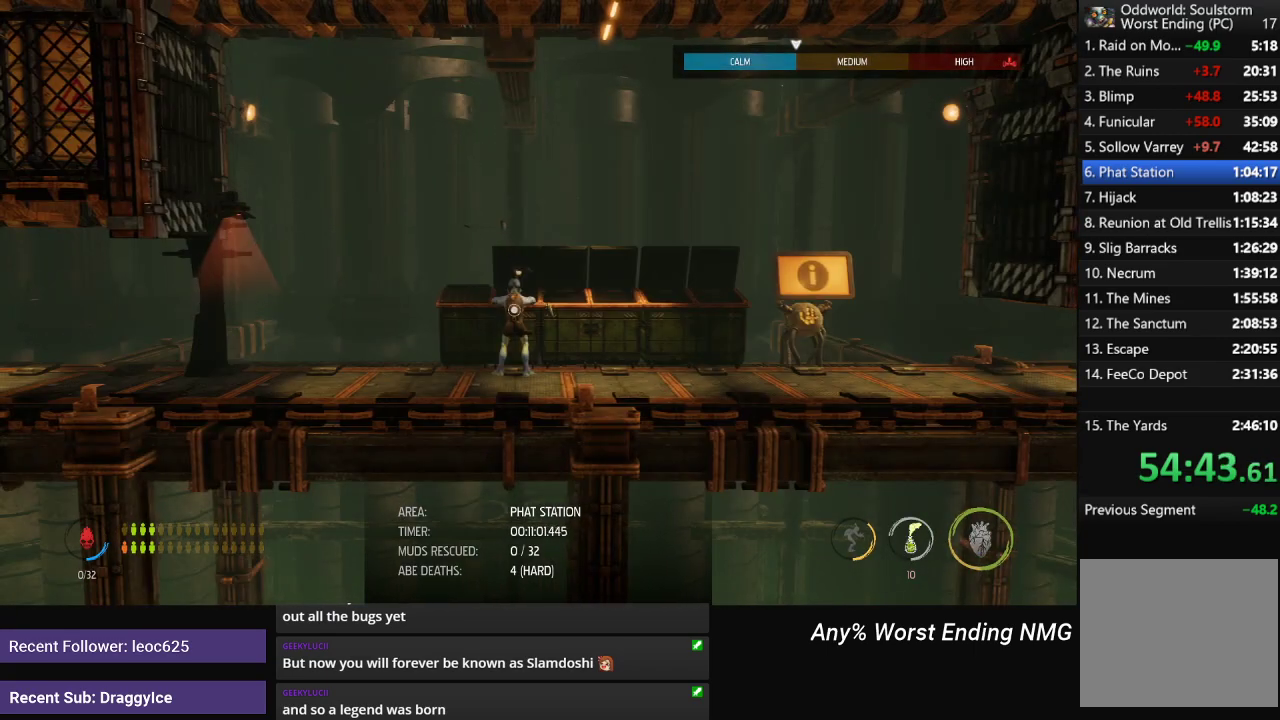
{"buttons": ["R1"], "left_stick": "center", "right_stick": "center", "events": [[201, "R1", "down"]]}
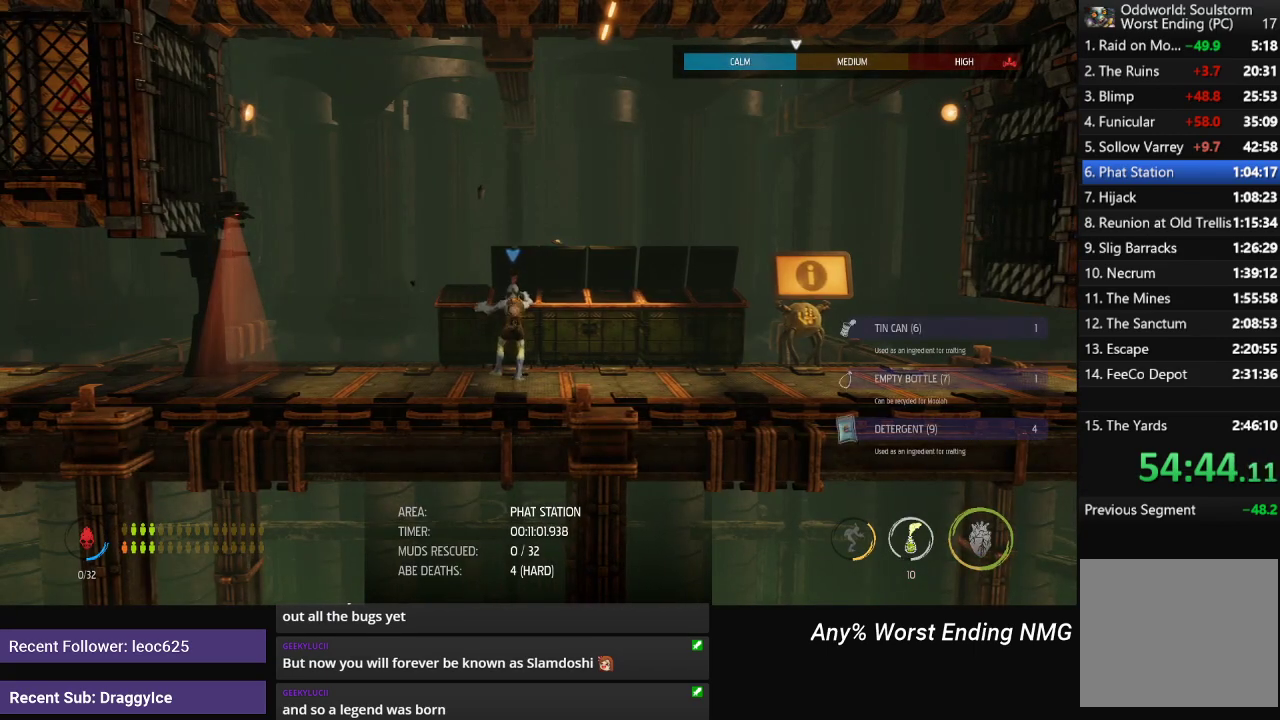
{"buttons": ["R1"], "left_stick": "left", "right_stick": "center", "events": [[133, "left_stick", "left"]]}
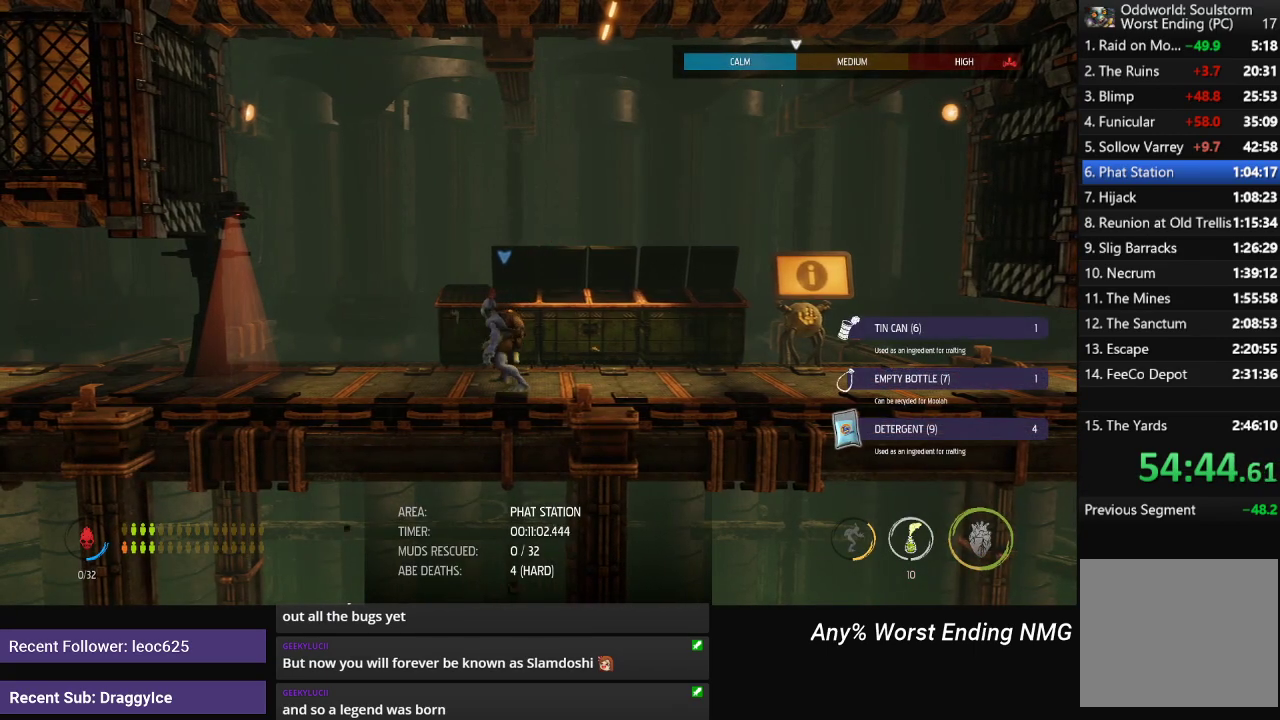
{"buttons": [], "left_stick": "center", "right_stick": "center", "events": [[451, "R1", "up"], [484, "left_stick", "center"]]}
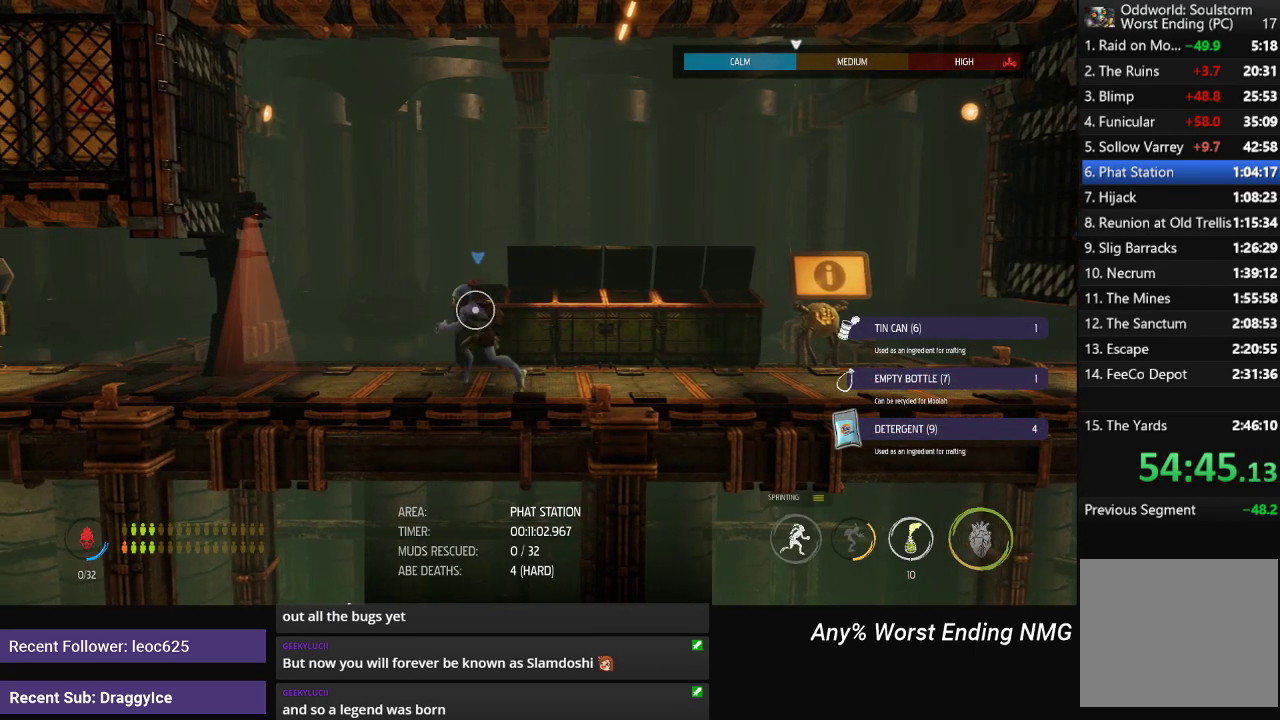
{"buttons": [], "left_stick": "center", "right_stick": "center", "events": [[33, "X", "down"], [133, "X", "up"]]}
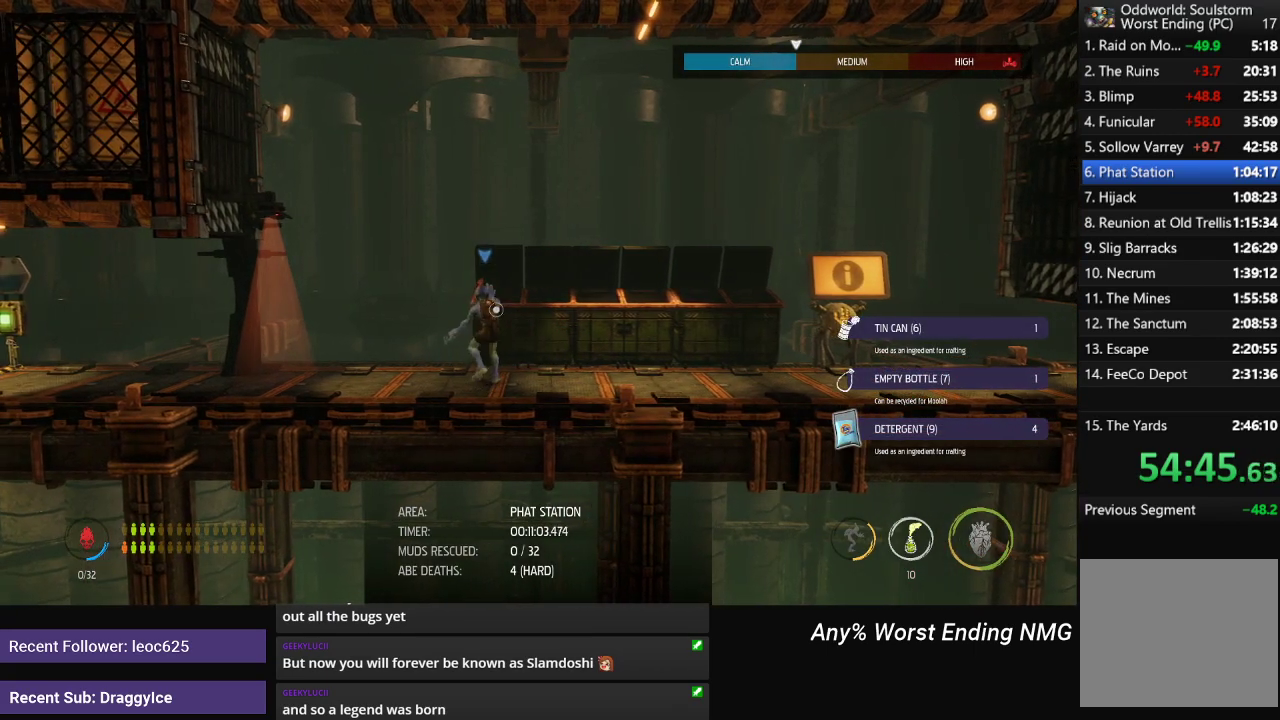
{"buttons": [], "left_stick": "center", "right_stick": "center", "events": []}
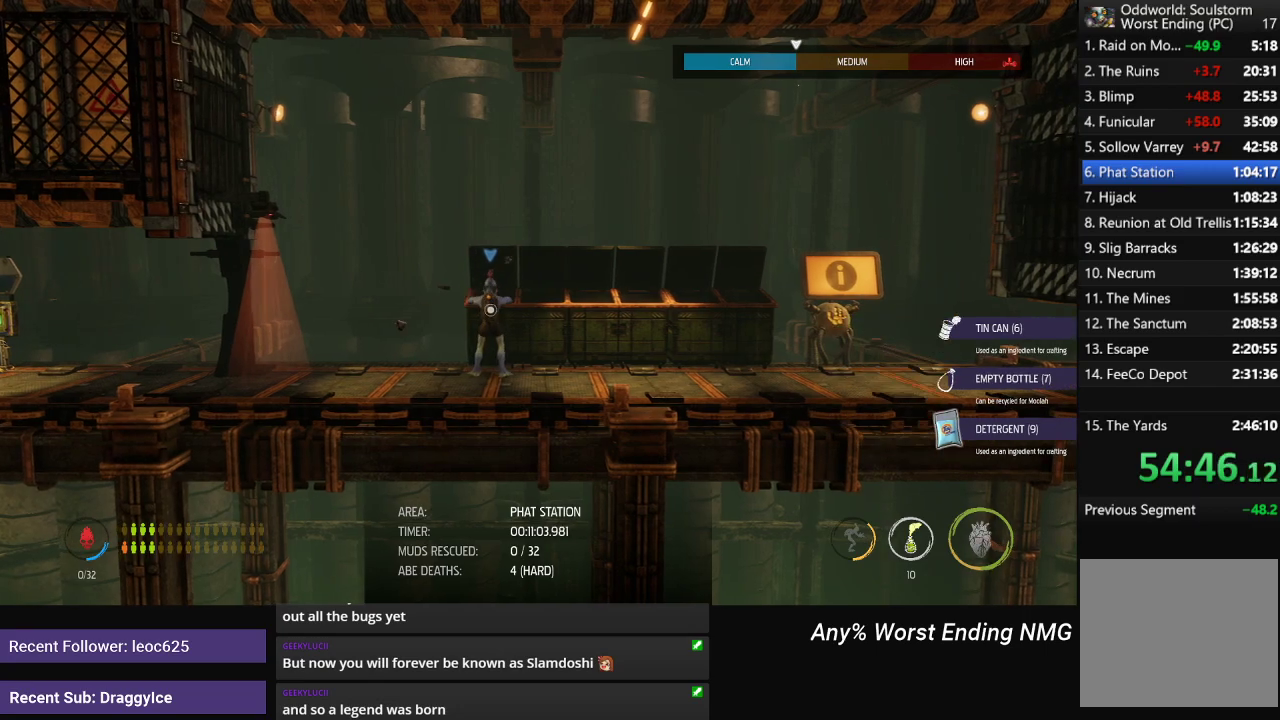
{"buttons": [], "left_stick": "center", "right_stick": "left", "events": [[434, "right_stick", "left"]]}
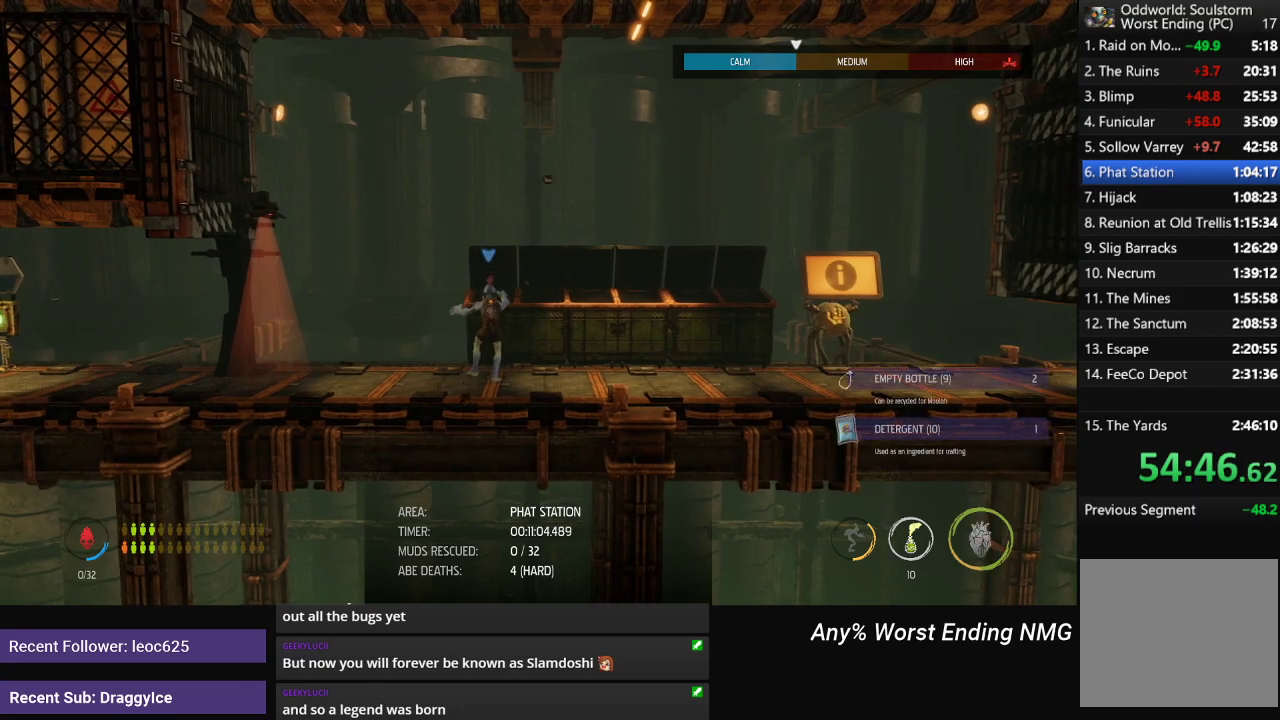
{"buttons": [], "left_stick": "center", "right_stick": "left", "events": []}
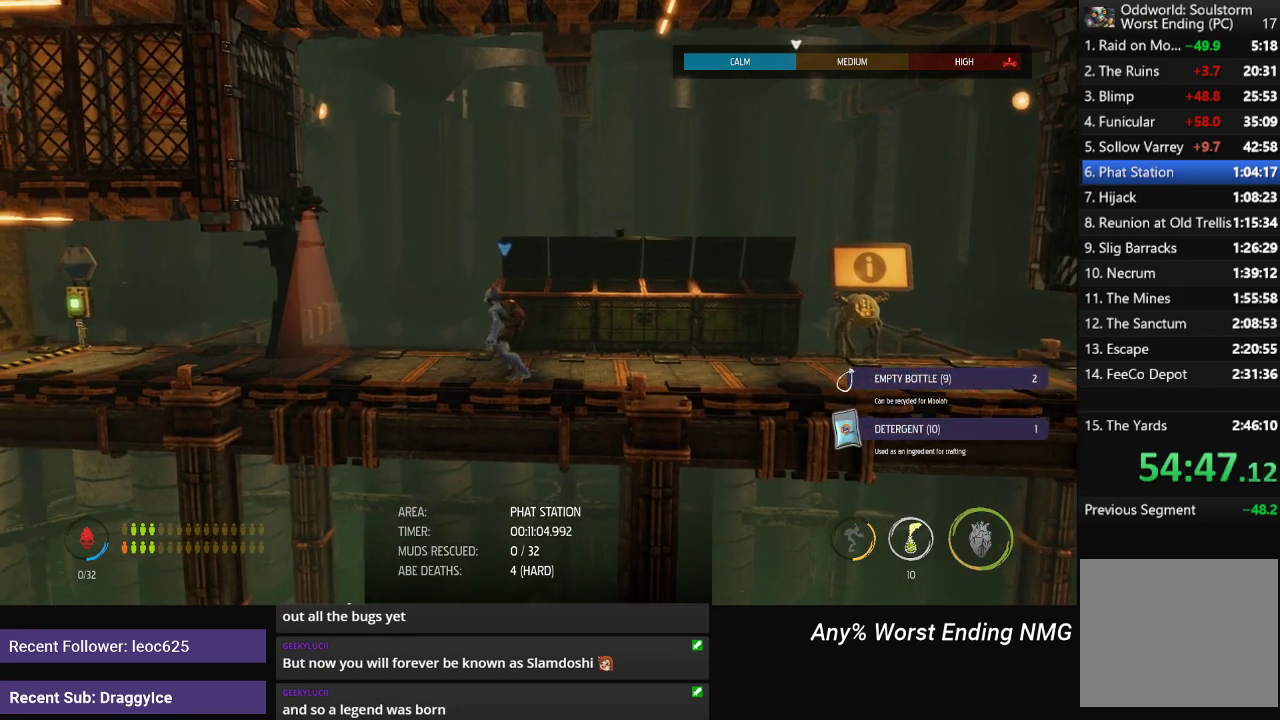
{"buttons": [], "left_stick": "center", "right_stick": "left", "events": [[33, "R2", "down"], [217, "R2", "up"]]}
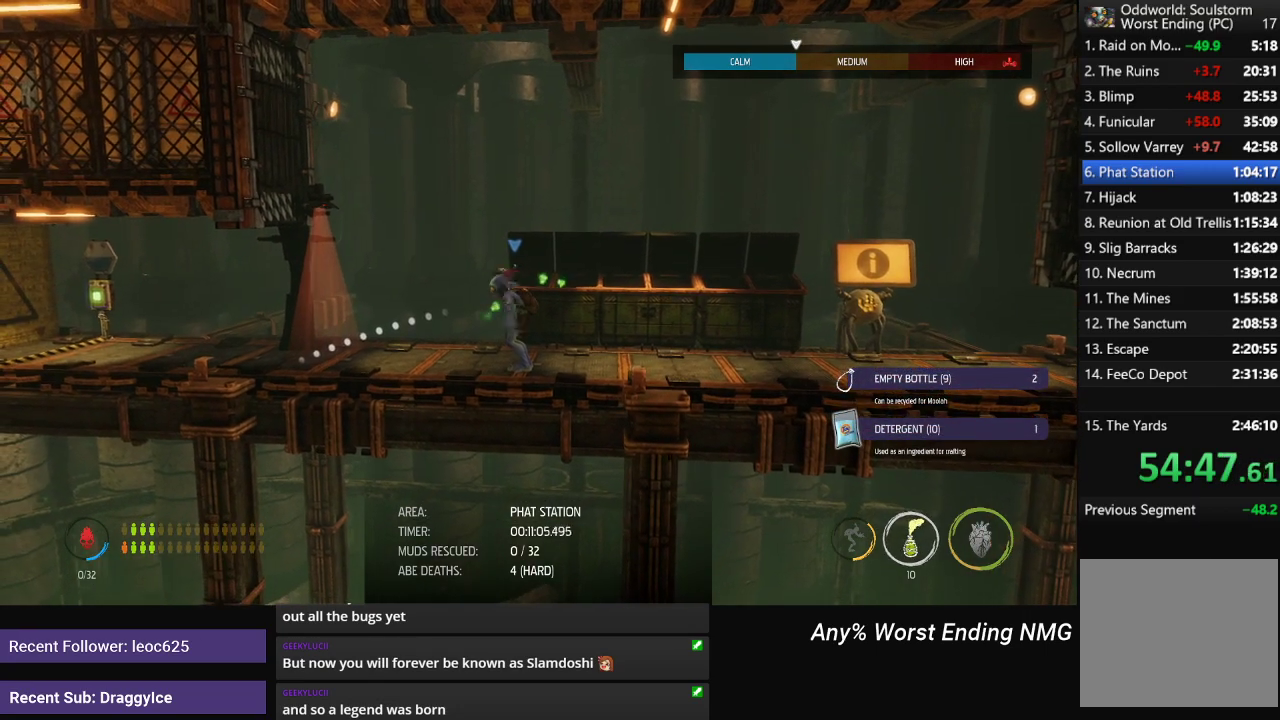
{"buttons": ["R1"], "left_stick": "left", "right_stick": "center", "events": [[134, "right_stick", "center"], [167, "left_stick", "left"], [201, "R1", "down"]]}
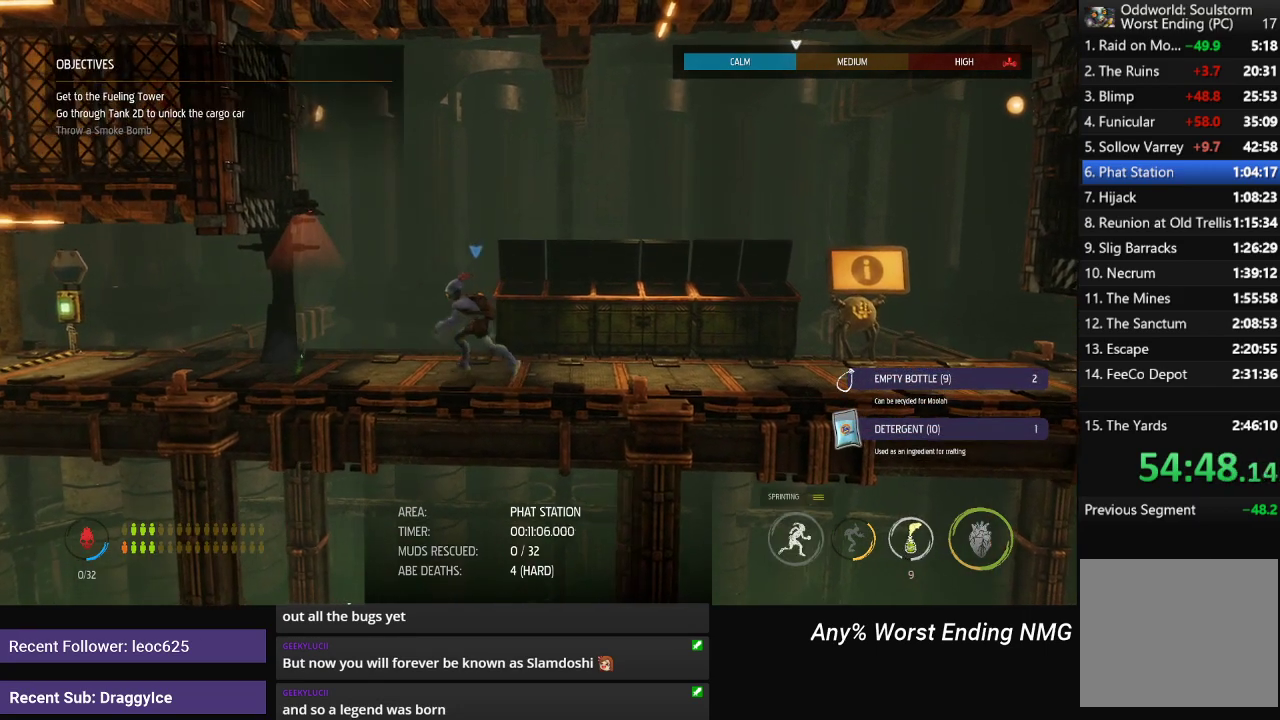
{"buttons": ["R1"], "left_stick": "left", "right_stick": "center", "events": []}
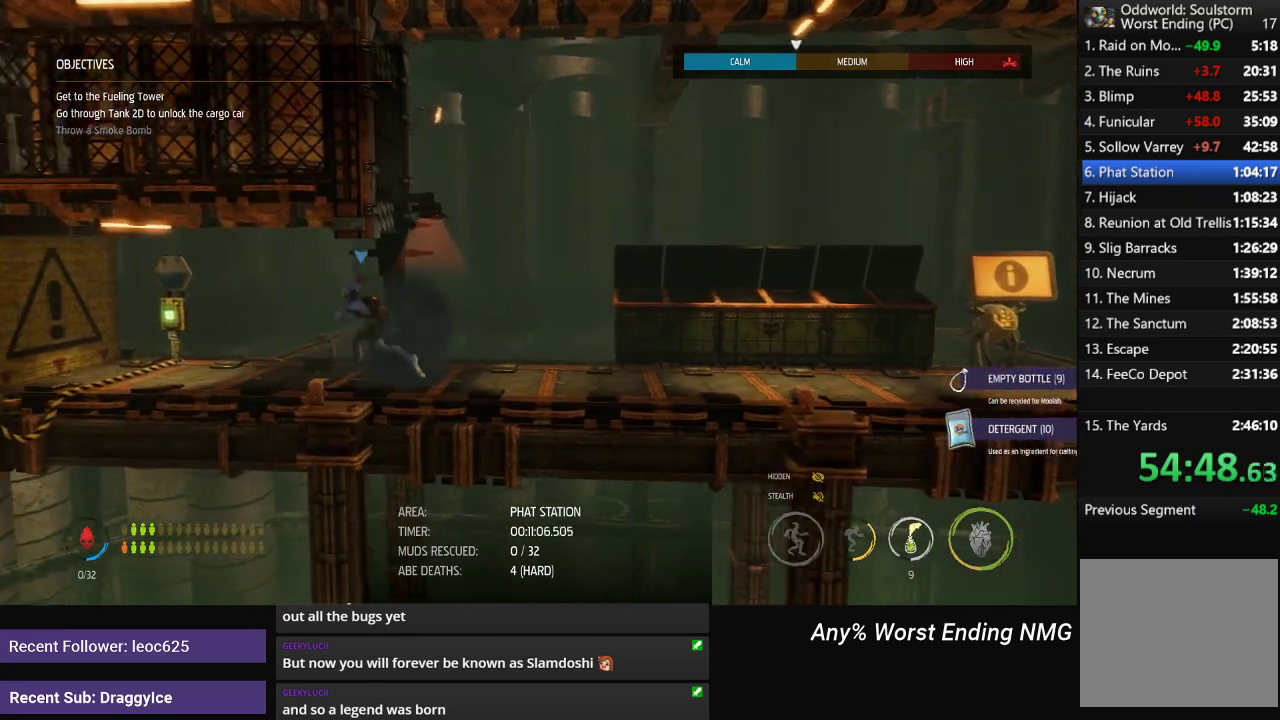
{"buttons": ["X"], "left_stick": "center", "right_stick": "center", "events": [[434, "R1", "up"], [434, "left_stick", "center"], [467, "X", "down"]]}
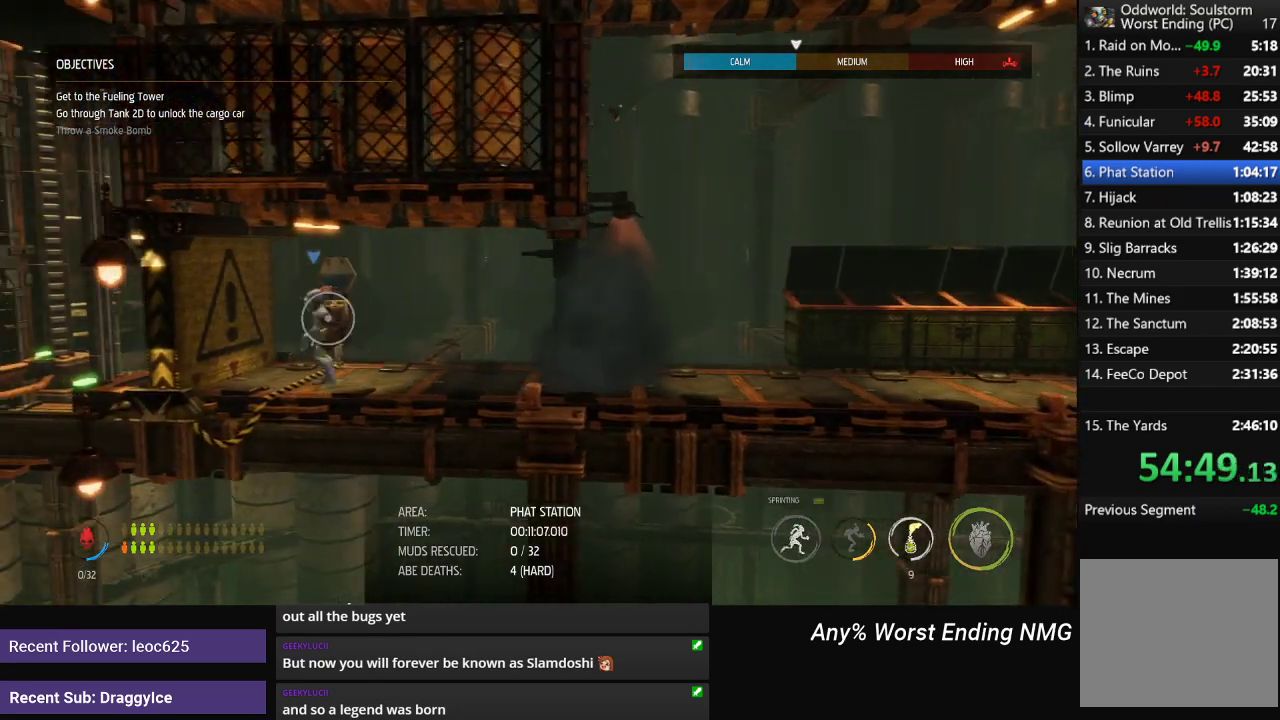
{"buttons": ["X"], "left_stick": "center", "right_stick": "center", "events": [[33, "X", "up"], [83, "X", "down"], [133, "X", "up"], [200, "X", "down"], [267, "X", "up"], [333, "X", "down"], [384, "X", "up"], [467, "X", "down"]]}
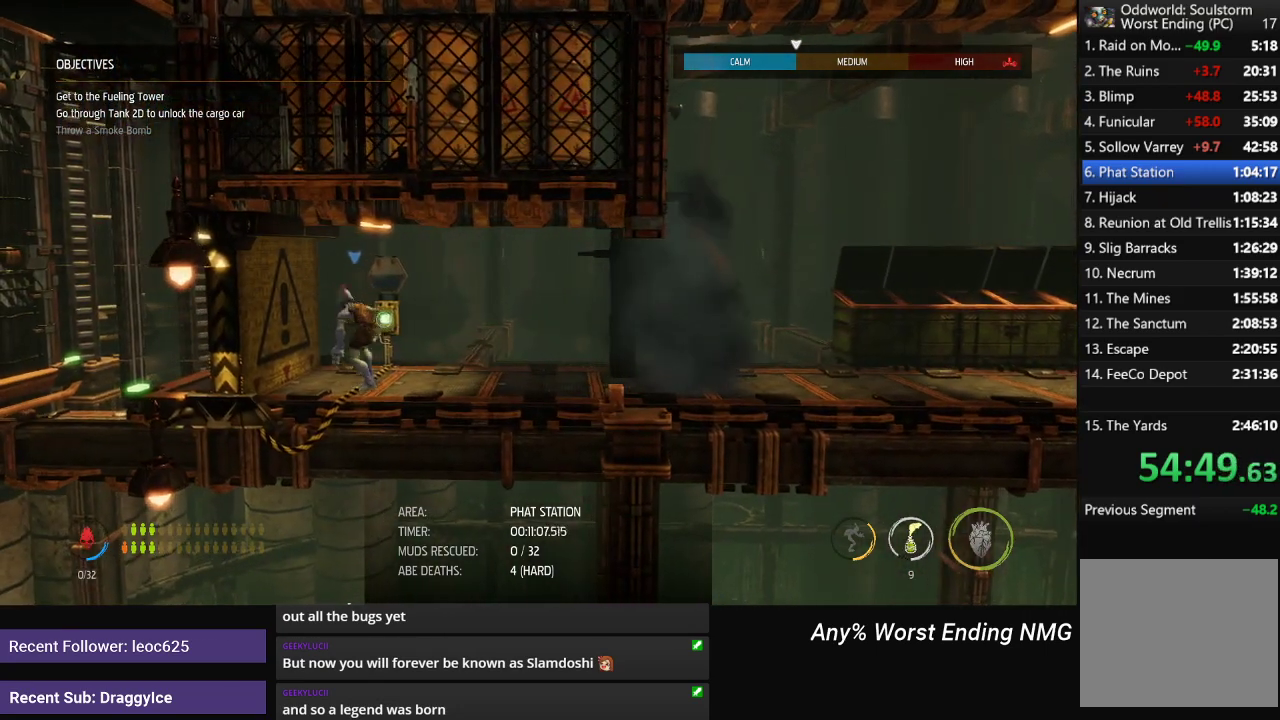
{"buttons": ["R1"], "left_stick": "left", "right_stick": "center", "events": [[67, "X", "up"], [267, "R1", "down"], [334, "left_stick", "left"]]}
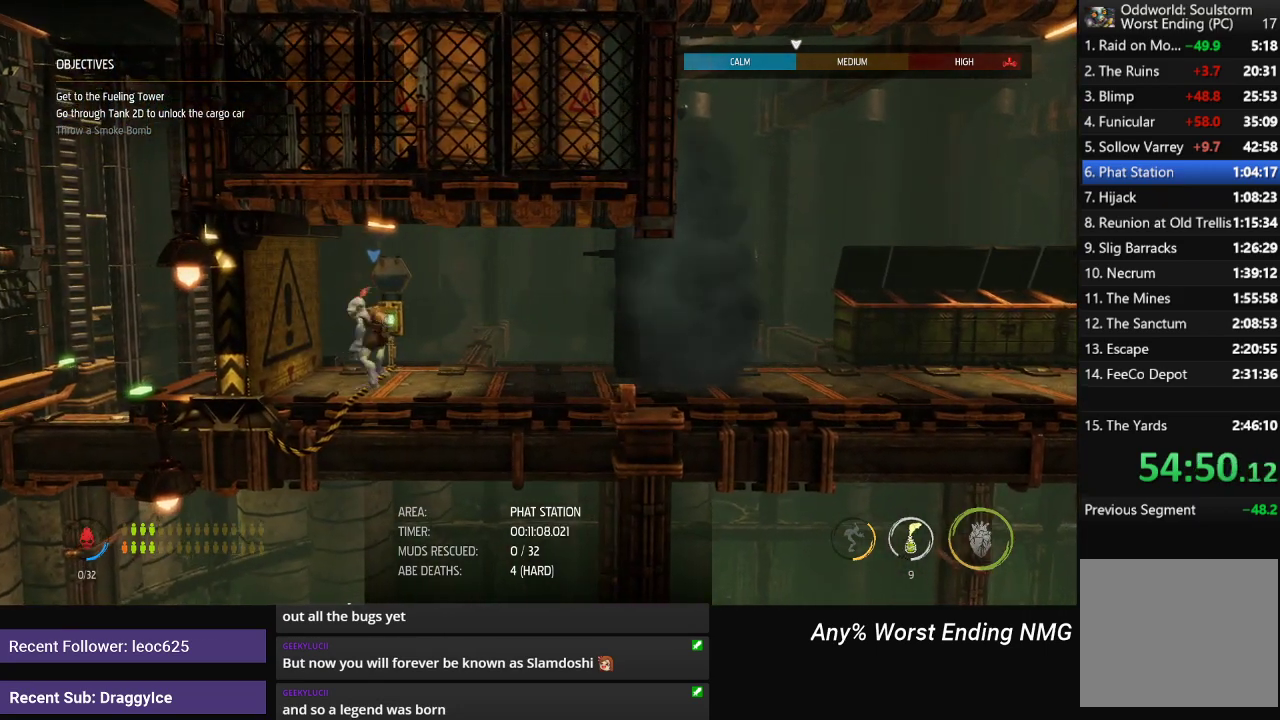
{"buttons": ["R1"], "left_stick": "left", "right_stick": "center", "events": []}
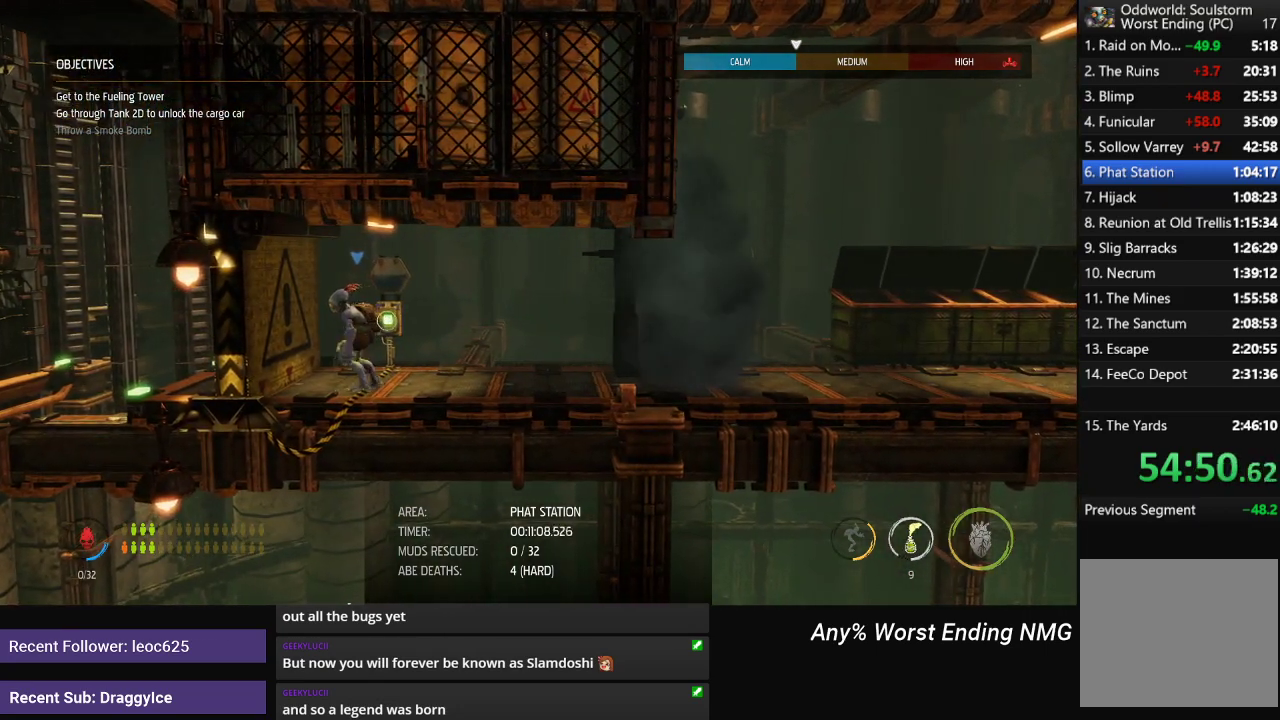
{"buttons": ["R1"], "left_stick": "left", "right_stick": "center", "events": [[234, "A", "down"], [401, "A", "up"], [451, "A", "down"], [501, "A", "up"]]}
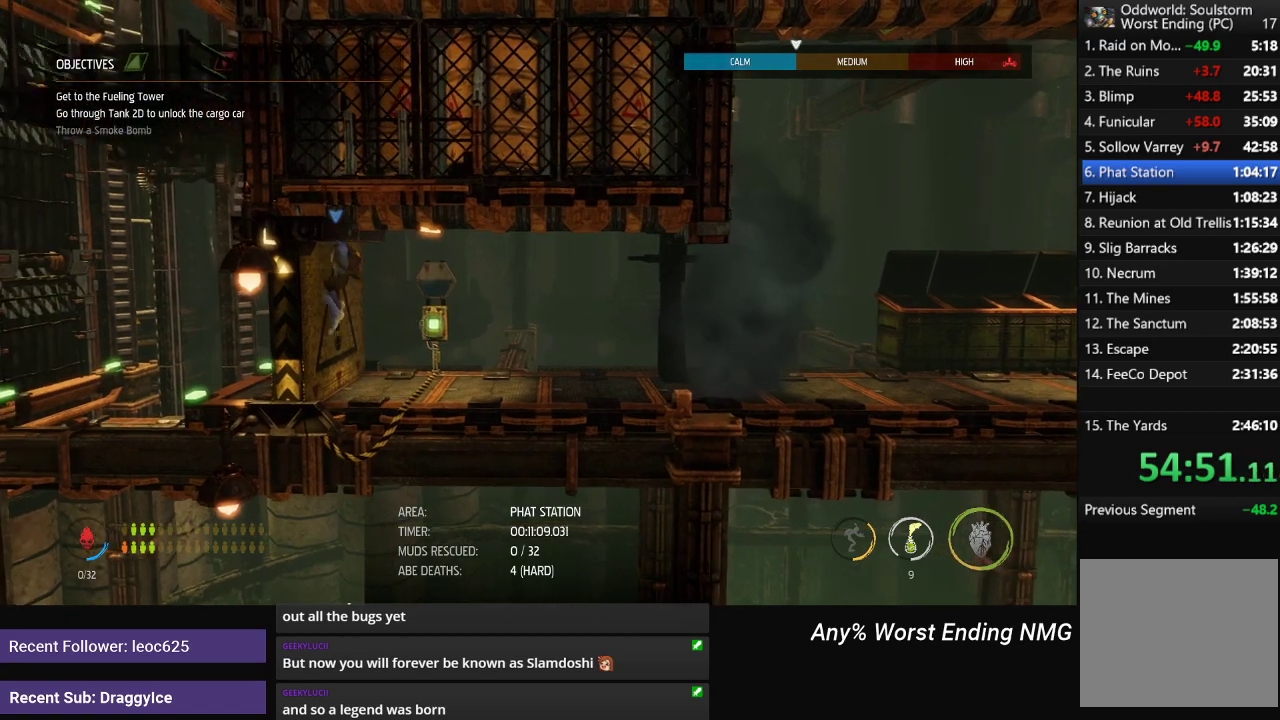
{"buttons": ["R1"], "left_stick": "left", "right_stick": "center", "events": [[67, "A", "down"], [117, "A", "up"]]}
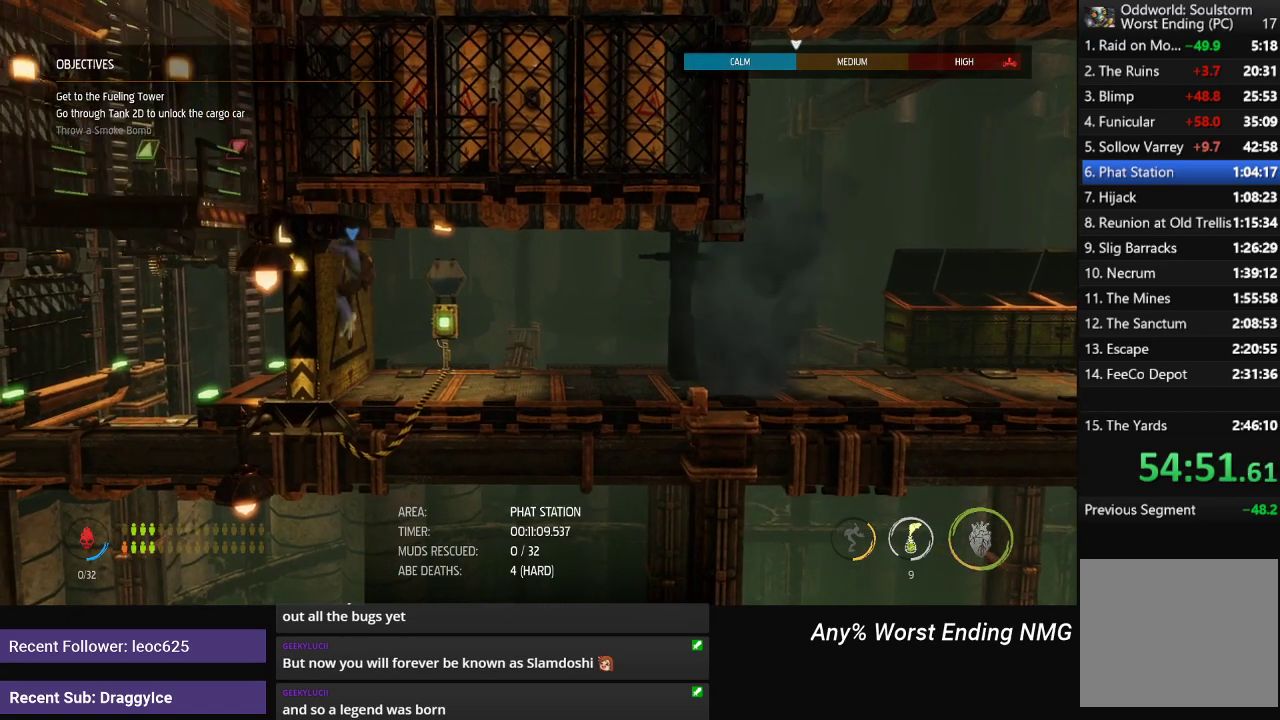
{"buttons": ["R1"], "left_stick": "left", "right_stick": "center", "events": [[417, "A", "down"], [501, "A", "up"]]}
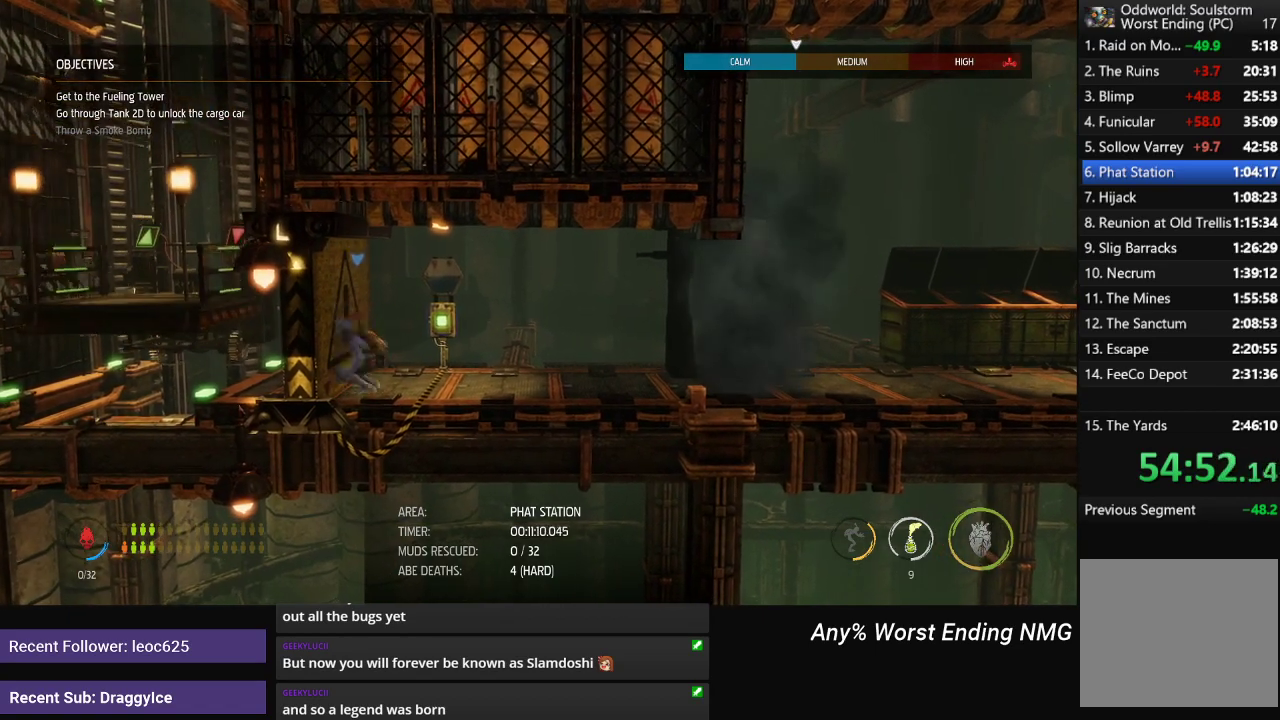
{"buttons": ["R1"], "left_stick": "left", "right_stick": "center", "events": []}
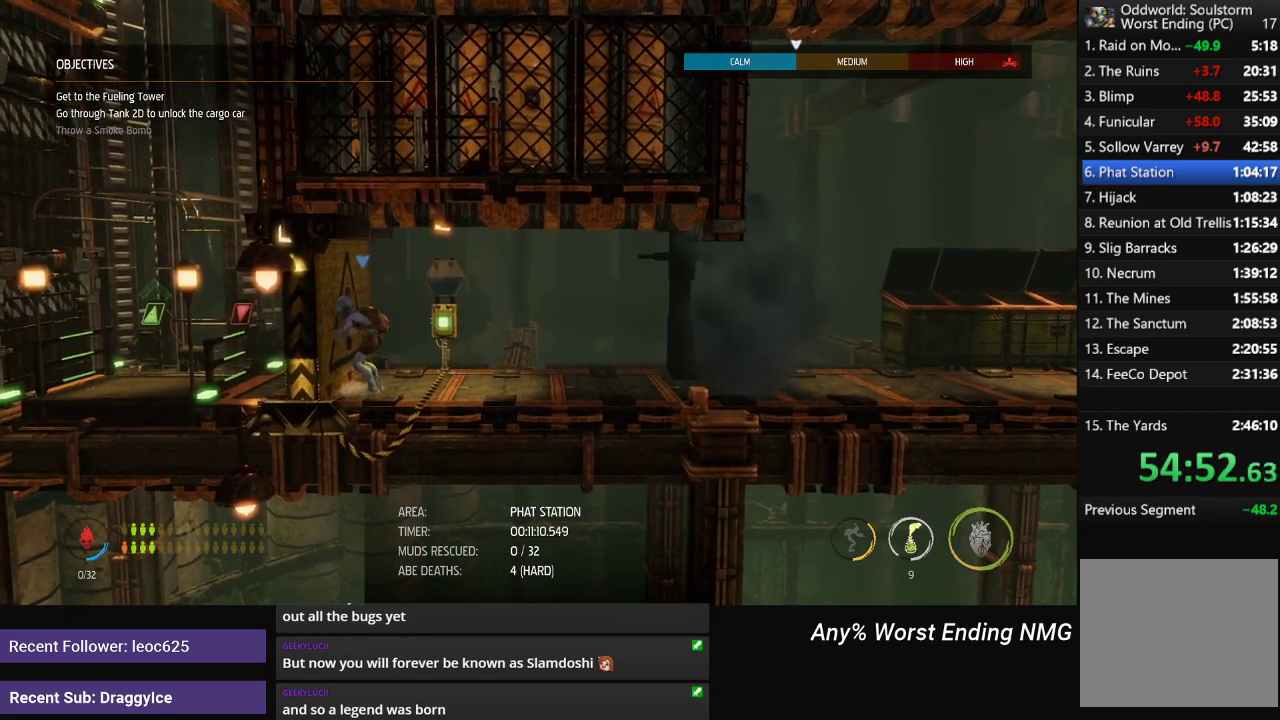
{"buttons": ["R1"], "left_stick": "left", "right_stick": "center", "events": []}
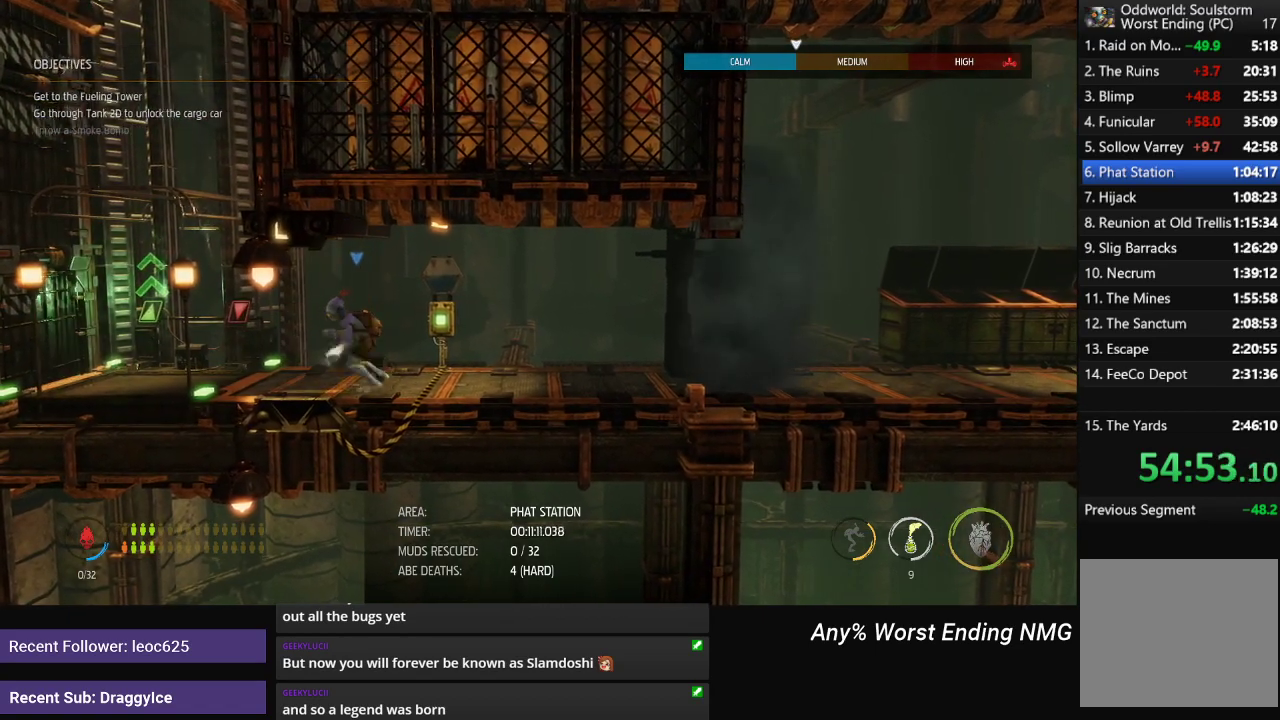
{"buttons": ["R1"], "left_stick": "left", "right_stick": "center", "events": []}
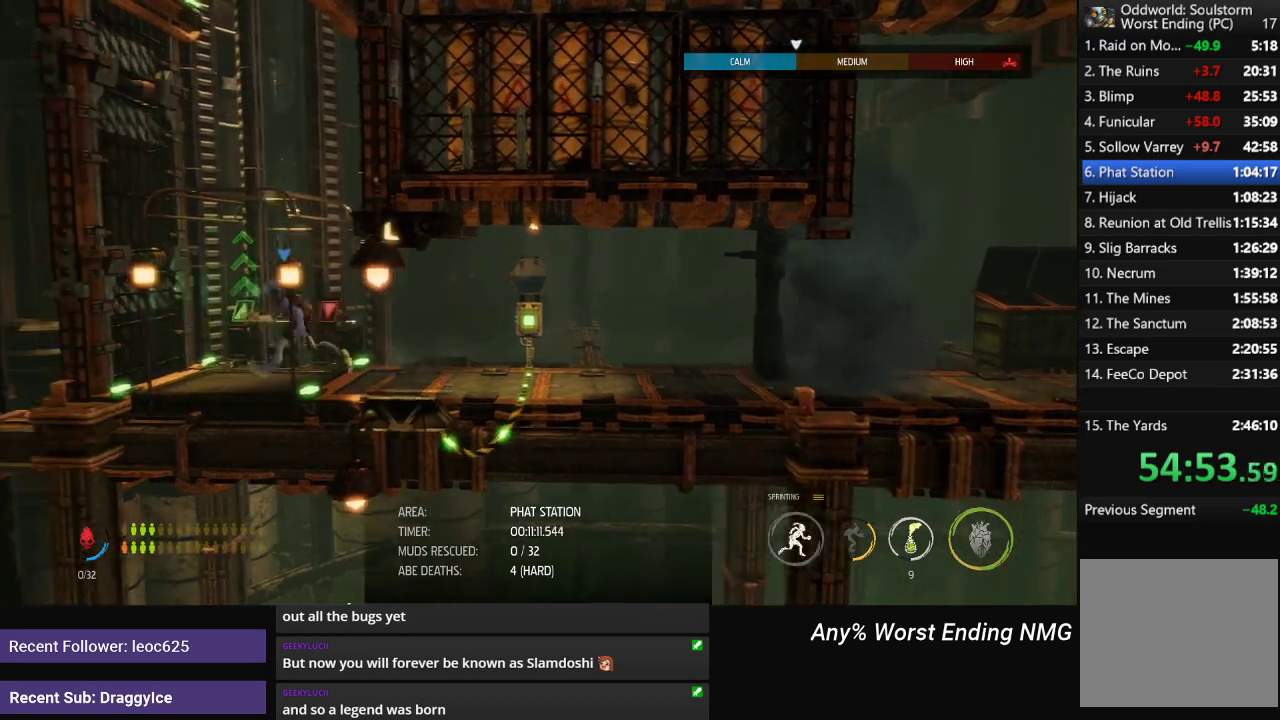
{"buttons": ["X"], "left_stick": "center", "right_stick": "center", "events": [[116, "R1", "up"], [150, "X", "down"], [166, "left_stick", "center"], [200, "X", "up"], [250, "X", "down"], [317, "X", "up"], [367, "X", "down"], [417, "X", "up"], [483, "X", "down"]]}
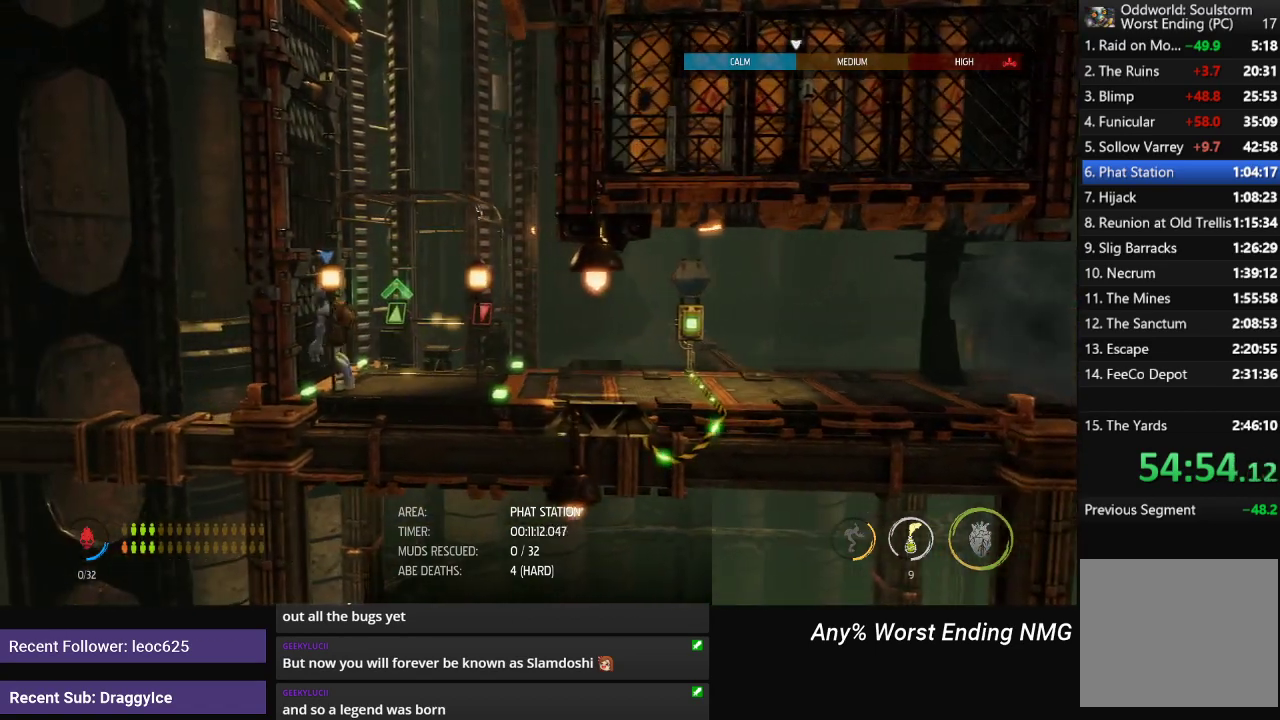
{"buttons": [], "left_stick": "center", "right_stick": "center", "events": [[50, "X", "up"], [100, "X", "down"], [284, "X", "up"]]}
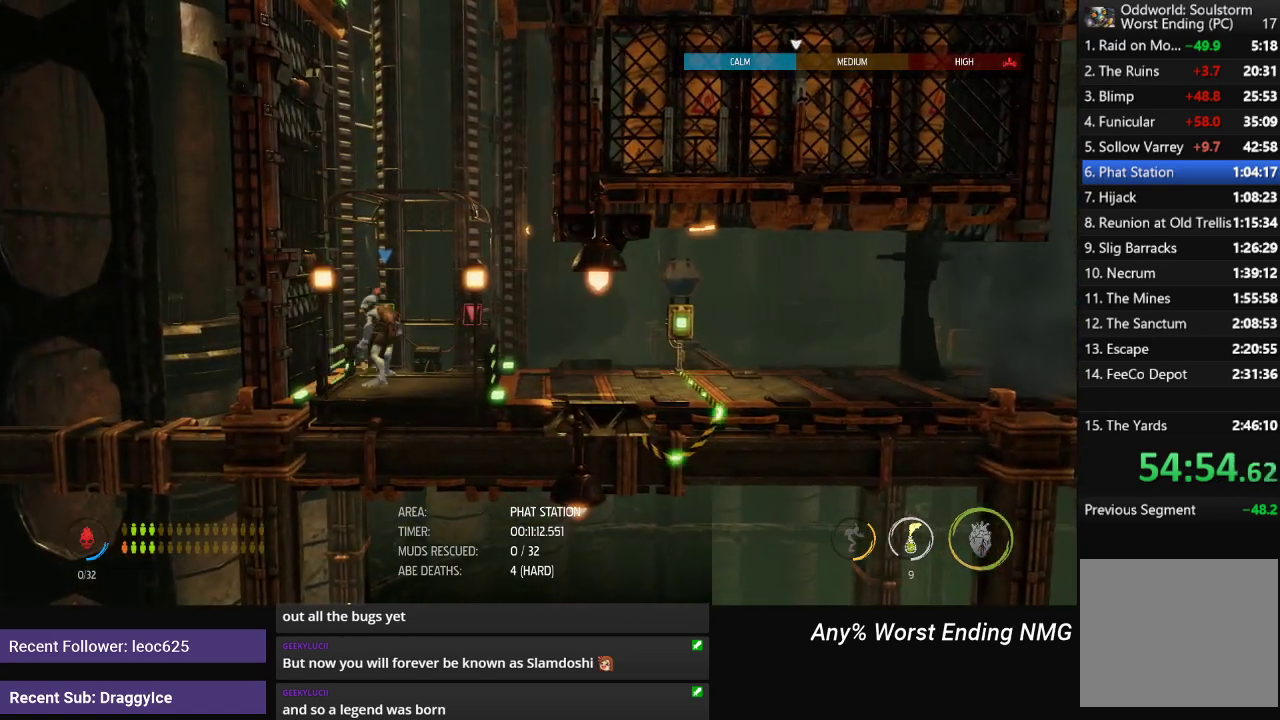
{"buttons": [], "left_stick": "center", "right_stick": "center", "events": []}